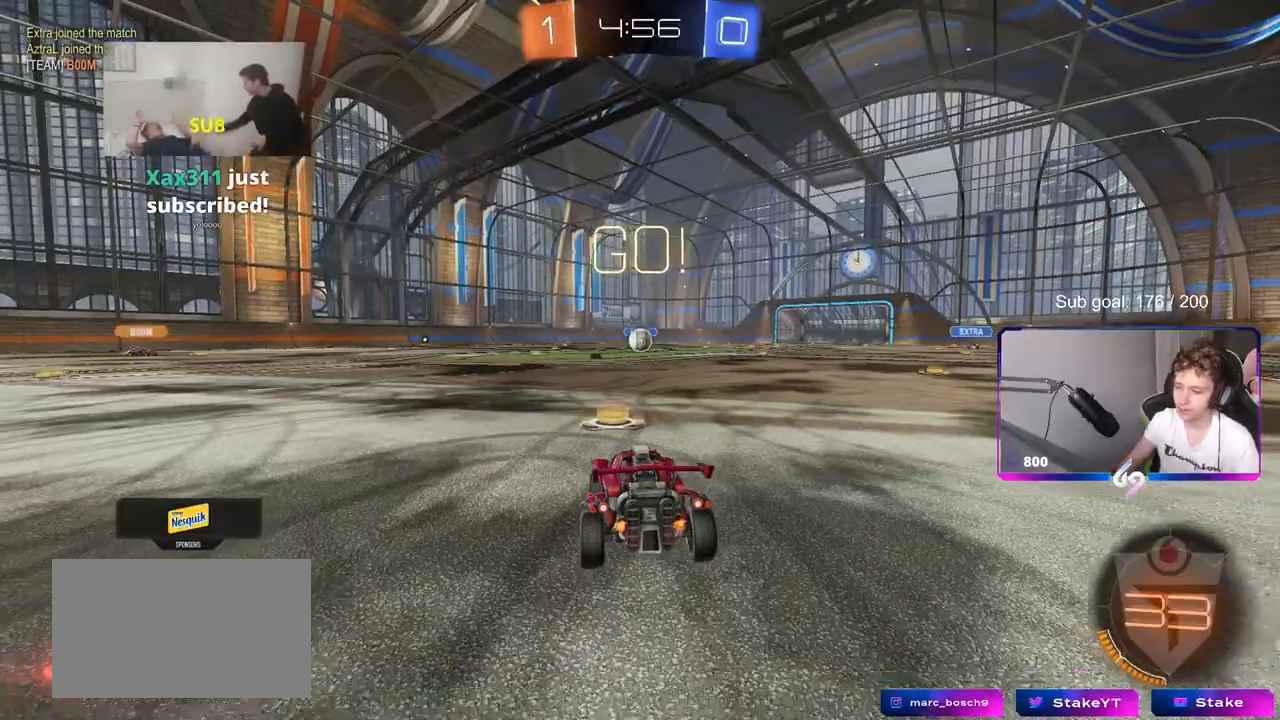
Gameplay with keyboard and mouse; each line is a JSON object with the keys and mouse buttons held at the frame after it. "events" lists presses ("down") and releases ("up") of "1", "2", "3", "4", "5", "a", "alt", "c", "caps_lock", "ctrl", "d", "e", "f", "g", "q", "r", "s", "shift", "space", "t", "tab", "v", "w", "x", "z", "mouse_left", "mouse_wheel" and "mouse_right" between this image and that frame as [ms after this image, input, new state], when the widget could be followed in between. "mouse_left", "mouse_wheel", "mouse_right" = the "left", "wheel", "right" buttons of the "mouse" list. No other keys are recorded. "wheel" means that the mouse wheel is clicked or scrolled. "mouse_move" is the direction in which the mouse moves at that frame (one of eight, or "still"), when it could be read.
{"keys": ["w"], "mouse": [], "mouse_move": "still", "events": [[133, "a", "down"], [133, "shift", "down"], [333, "shift", "up"], [467, "a", "up"]]}
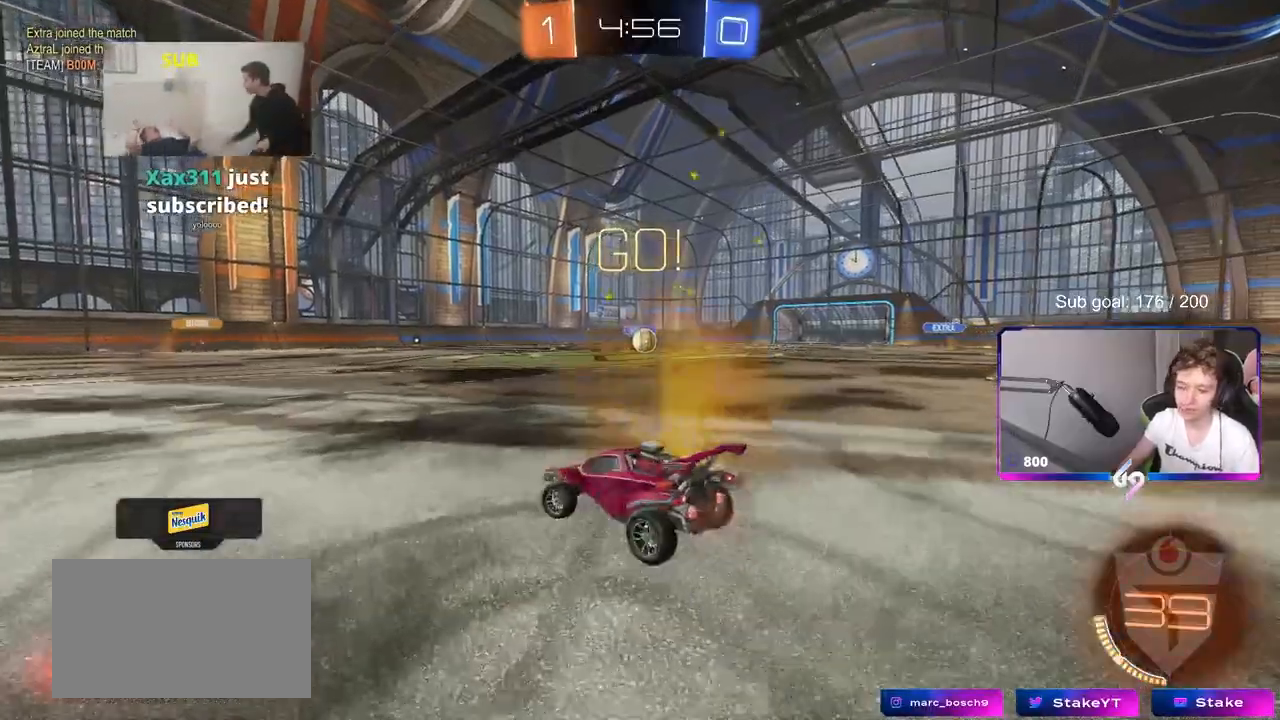
{"keys": ["d", "w"], "mouse": [], "mouse_move": "still", "events": [[383, "d", "down"]]}
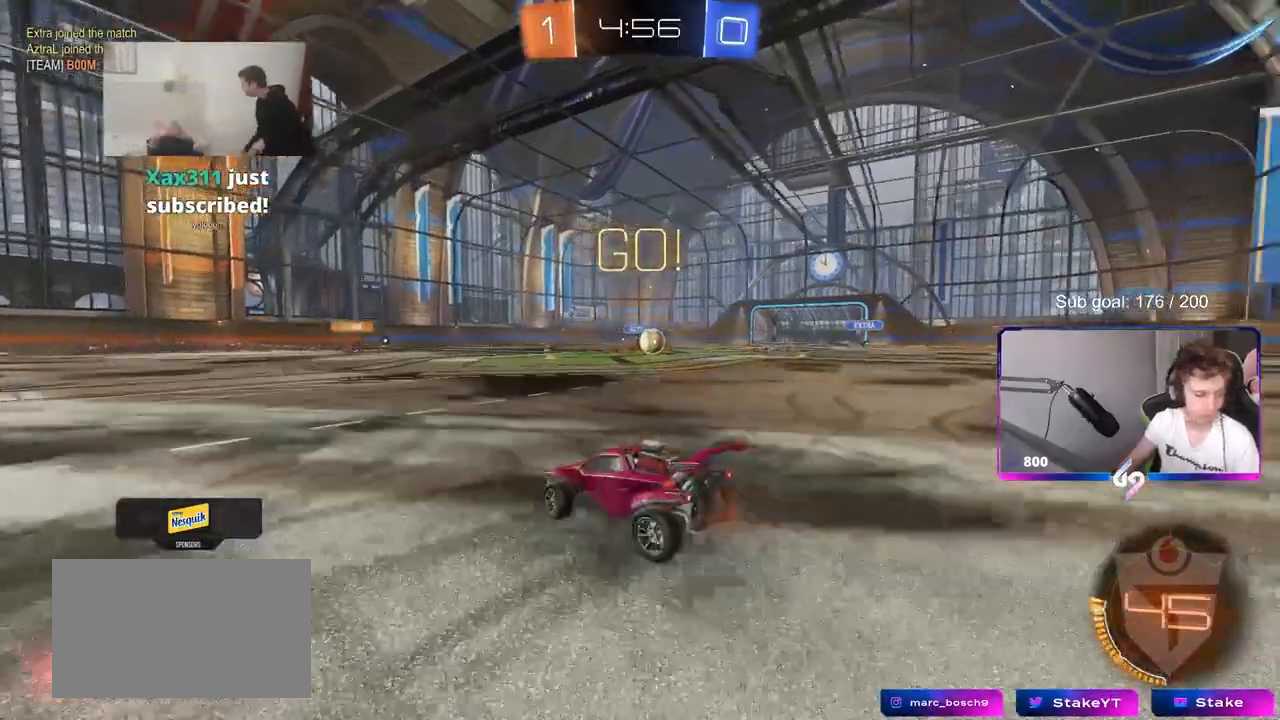
{"keys": ["w"], "mouse": [], "mouse_move": "still", "events": [[367, "d", "up"]]}
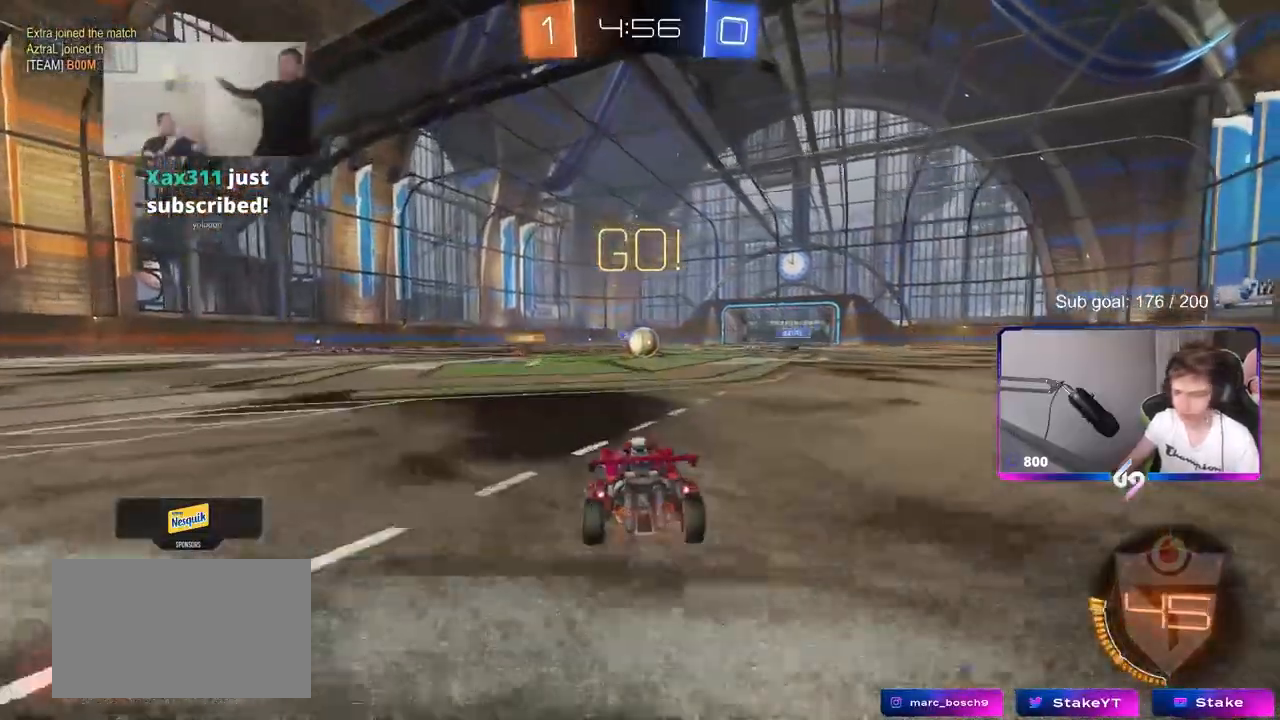
{"keys": ["d", "shift", "w"], "mouse": [], "mouse_move": "still", "events": [[150, "d", "down"], [467, "shift", "down"]]}
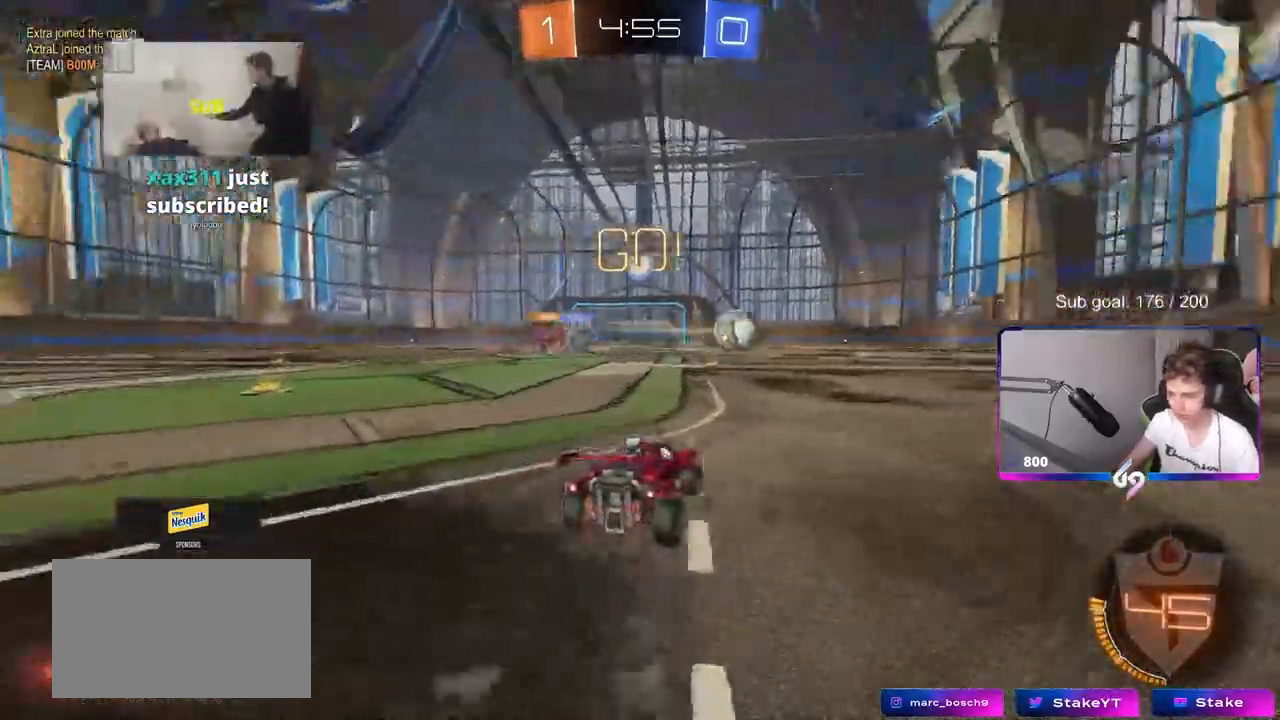
{"keys": ["d", "shift", "w"], "mouse": [], "mouse_move": "still", "events": [[117, "shift", "up"], [350, "mouse_left", "down"], [433, "shift", "down"], [483, "mouse_left", "up"]]}
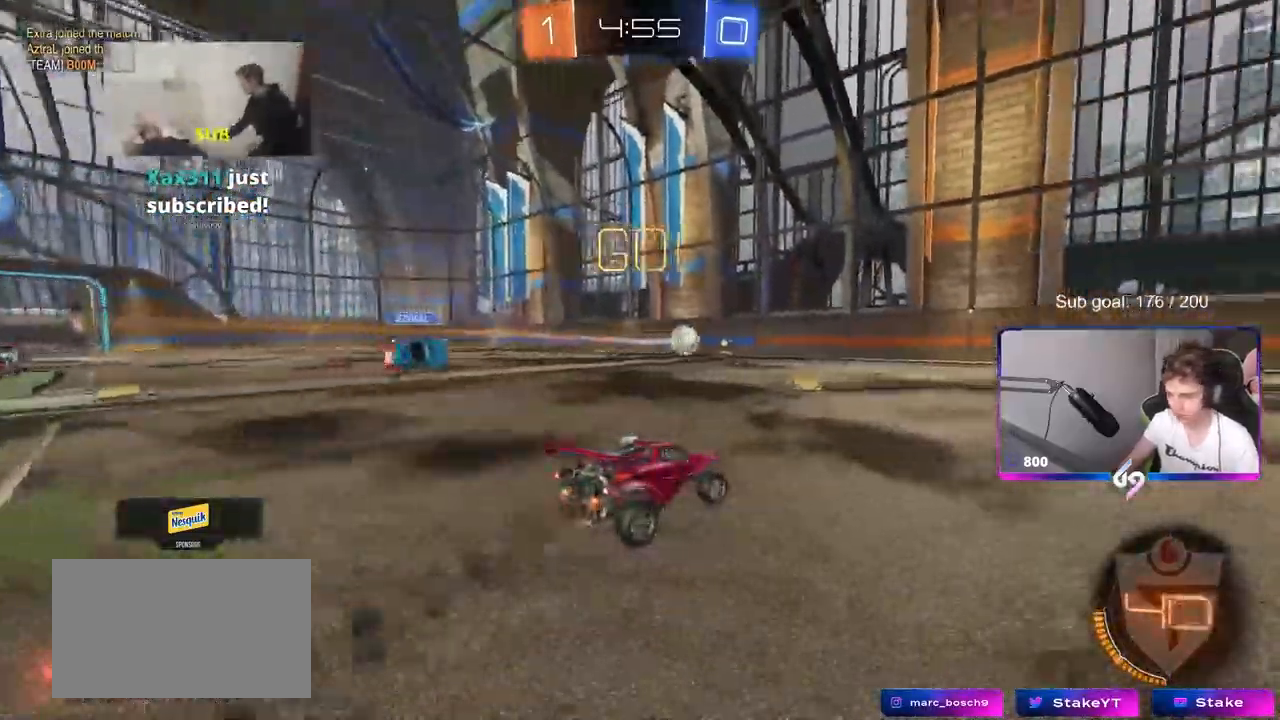
{"keys": ["d", "shift", "w"], "mouse": ["left", "right"], "events": [[33, "shift", "up"], [83, "mouse_left", "down"], [317, "d", "up"], [367, "mouse_right", "down"], [367, "shift", "down"], [400, "mouse_right", "up"], [450, "d", "down"], [450, "mouse_right", "down"]]}
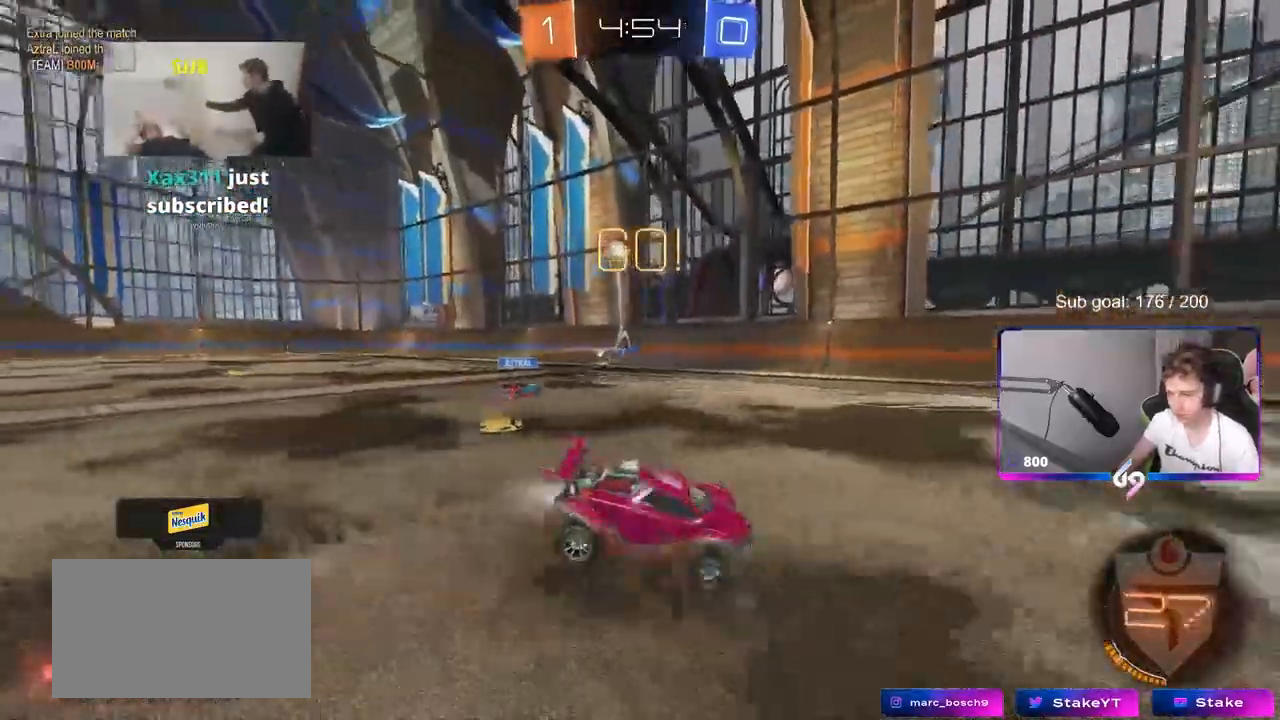
{"keys": ["d", "s", "shift"], "mouse": ["left"], "events": [[50, "s", "down"], [50, "space", "down"], [50, "w", "up"], [150, "mouse_right", "up"], [150, "space", "up"], [333, "d", "up"], [333, "s", "up"], [417, "d", "down"], [417, "s", "down"]]}
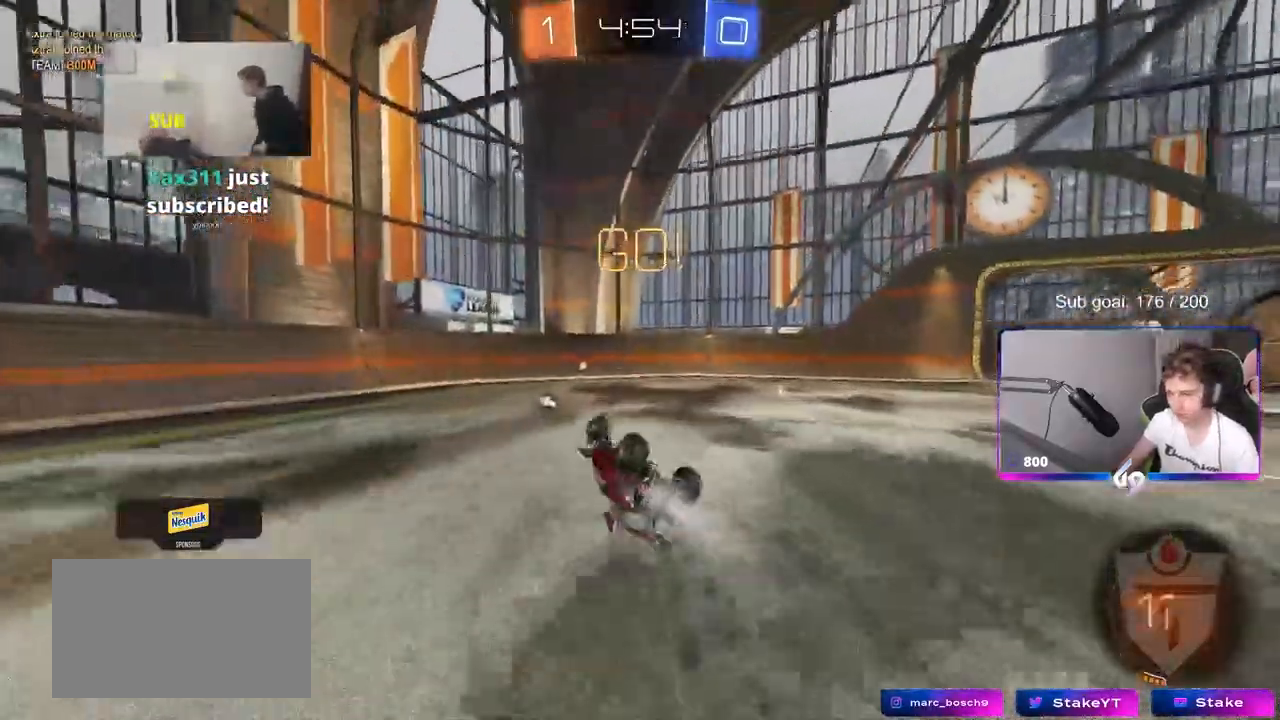
{"keys": ["space"], "mouse": [], "mouse_move": "still", "events": [[150, "mouse_left", "up"], [250, "d", "up"], [250, "shift", "up"], [300, "s", "up"], [433, "space", "down"]]}
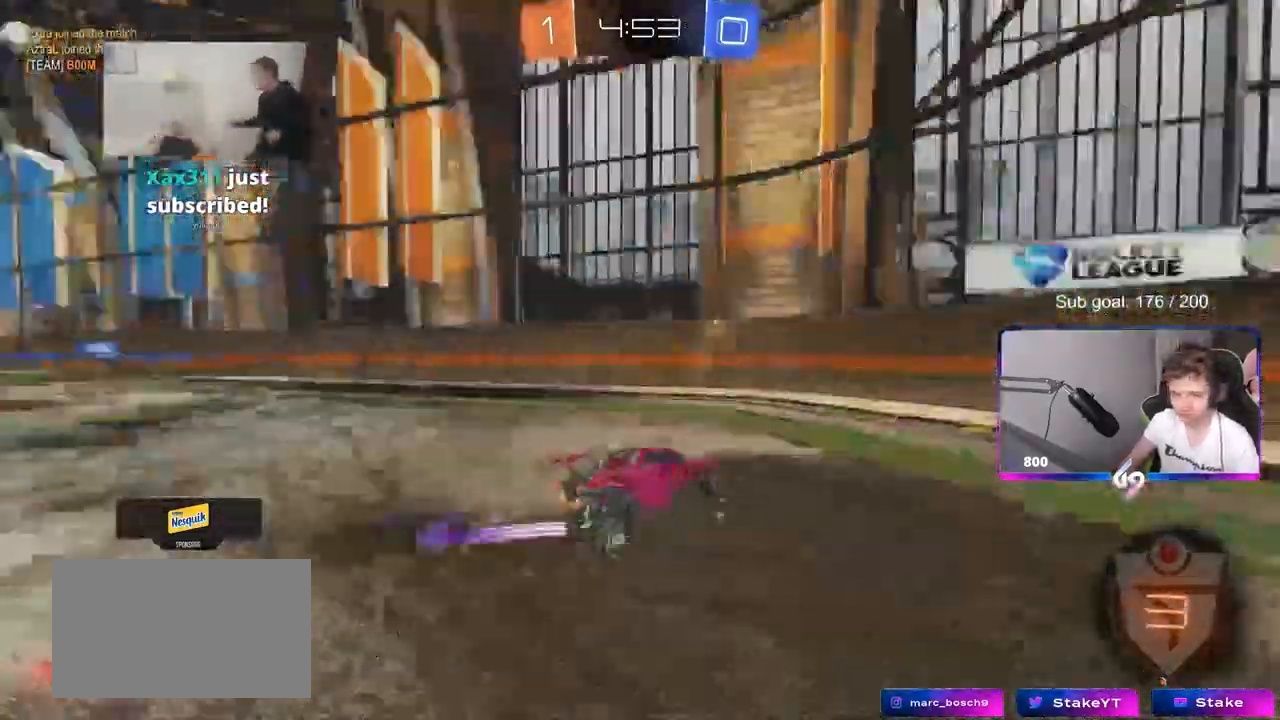
{"keys": ["d", "w"], "mouse": [], "mouse_move": "still", "events": [[33, "w", "down"], [83, "d", "down"], [83, "space", "up"], [167, "shift", "down"], [267, "shift", "up"]]}
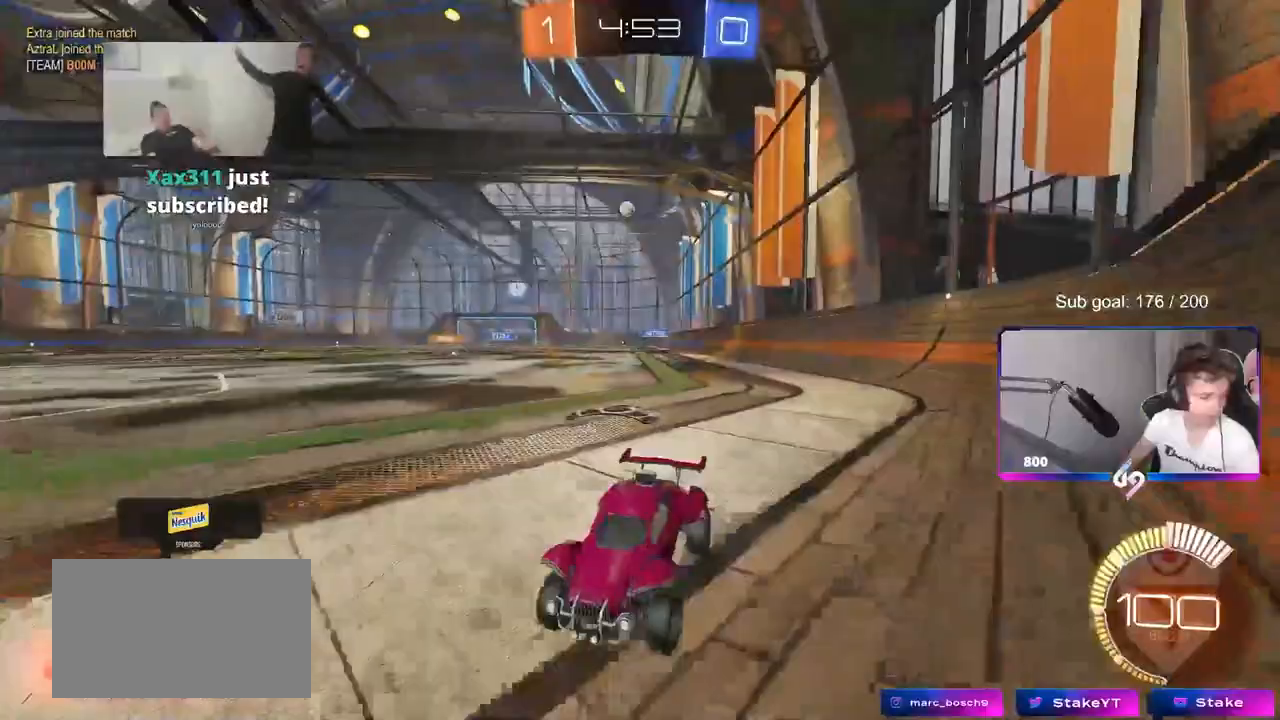
{"keys": ["d", "w"], "mouse": [], "mouse_move": "still", "events": [[50, "shift", "down"], [150, "shift", "up"]]}
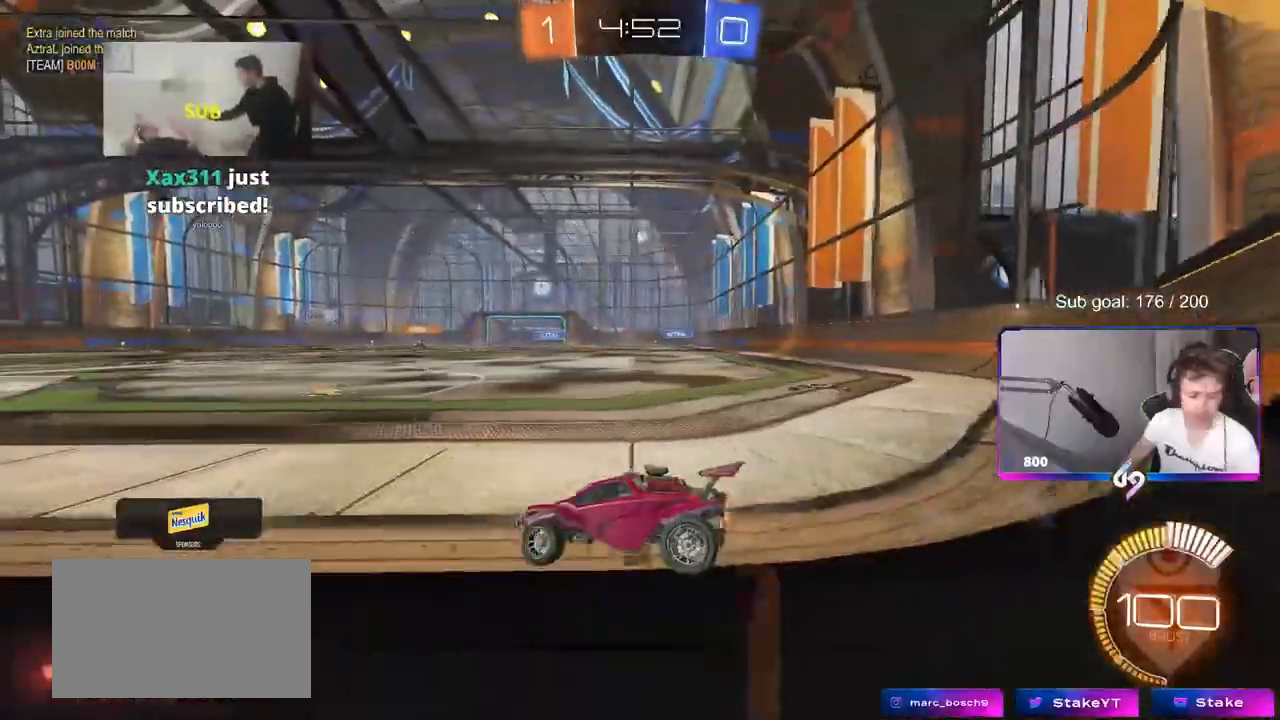
{"keys": ["d", "w"], "mouse": [], "mouse_move": "still", "events": [[350, "d", "up"], [433, "d", "down"]]}
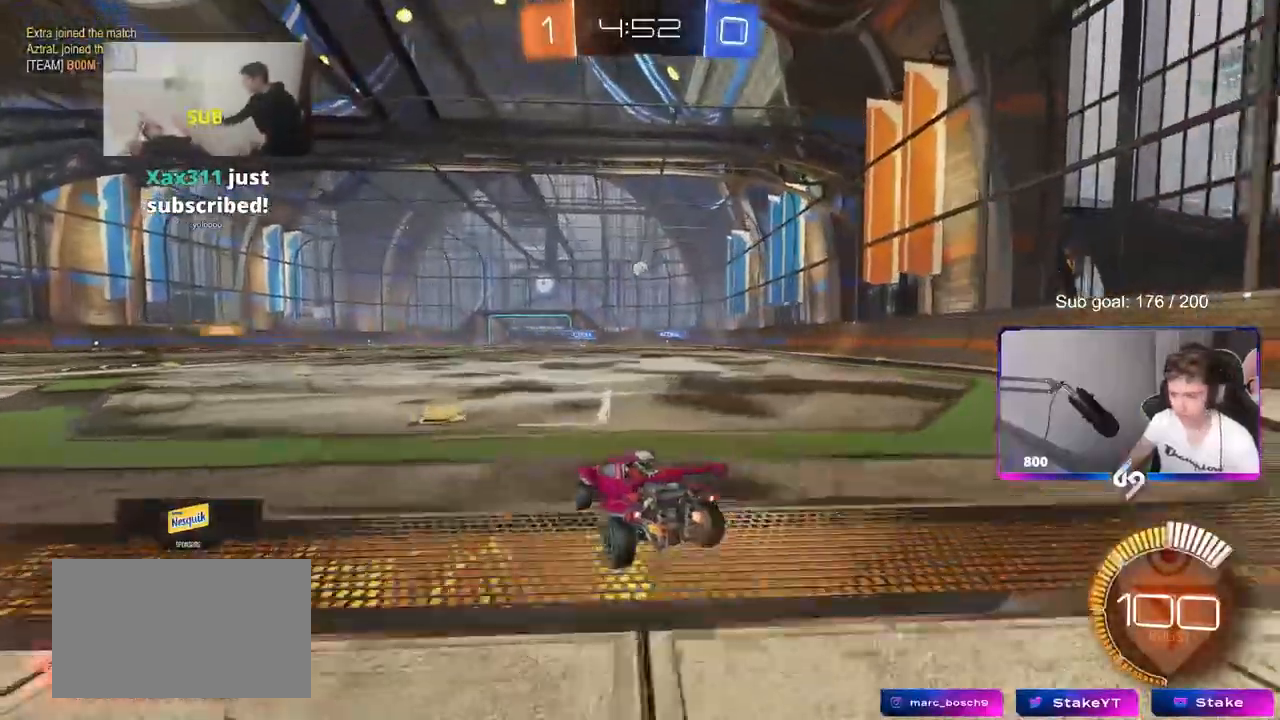
{"keys": [], "mouse": [], "mouse_move": "still", "events": [[133, "d", "up"], [133, "w", "up"], [167, "a", "down"], [267, "s", "down"], [367, "s", "up"], [450, "a", "up"]]}
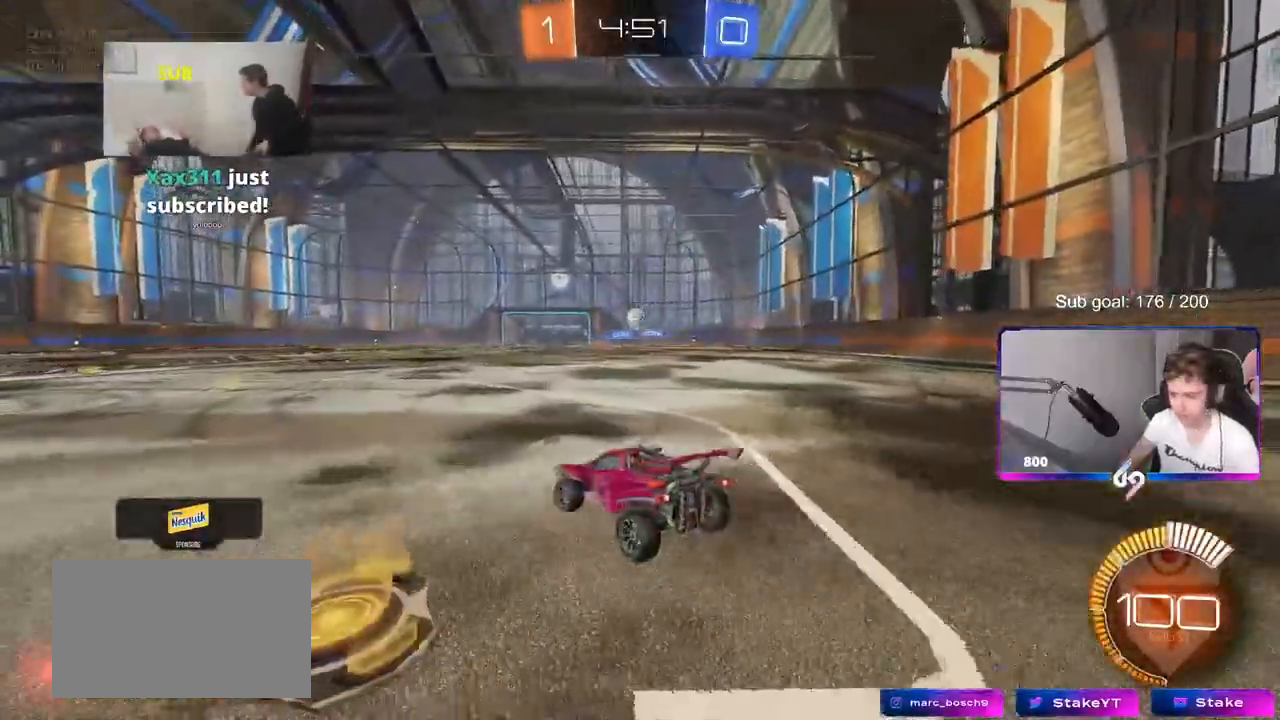
{"keys": ["a", "w"], "mouse": [], "mouse_move": "still", "events": [[50, "w", "down"], [433, "a", "down"]]}
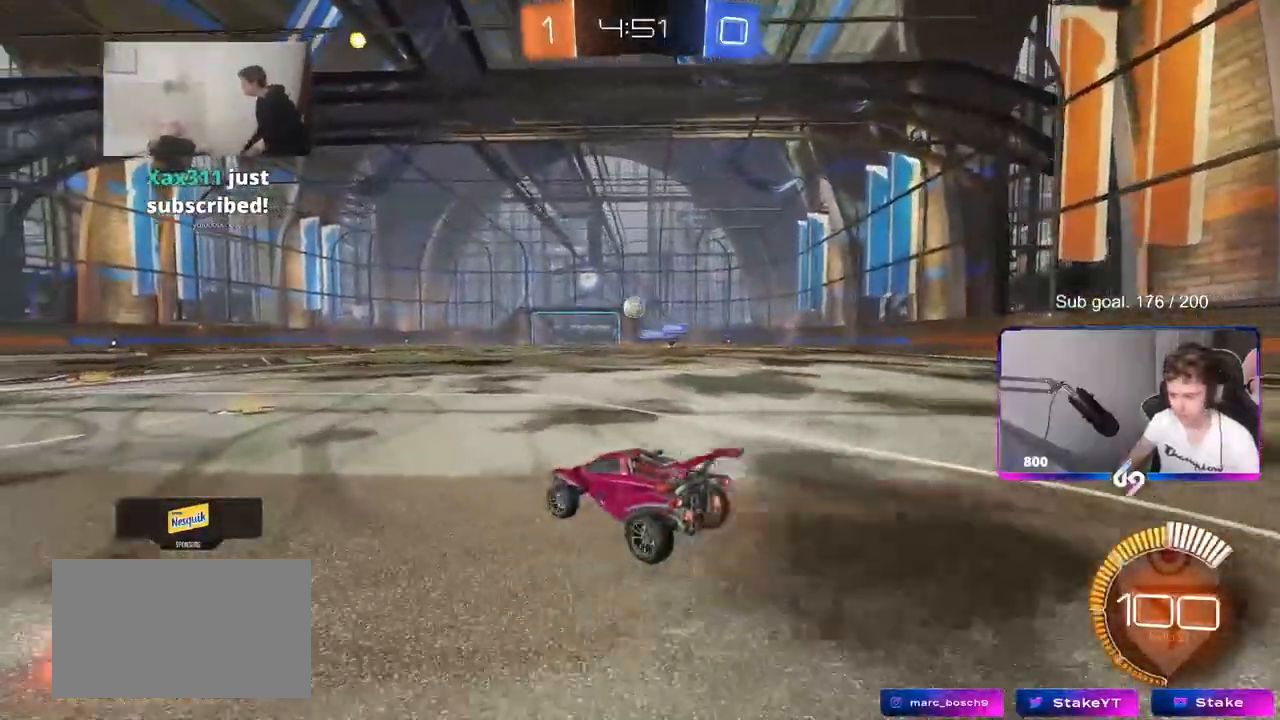
{"keys": ["a"], "mouse": [], "mouse_move": "up-left", "events": [[117, "shift", "down"], [250, "shift", "up"], [300, "mouse_left", "down"], [383, "mouse_left", "up"], [483, "w", "up"]]}
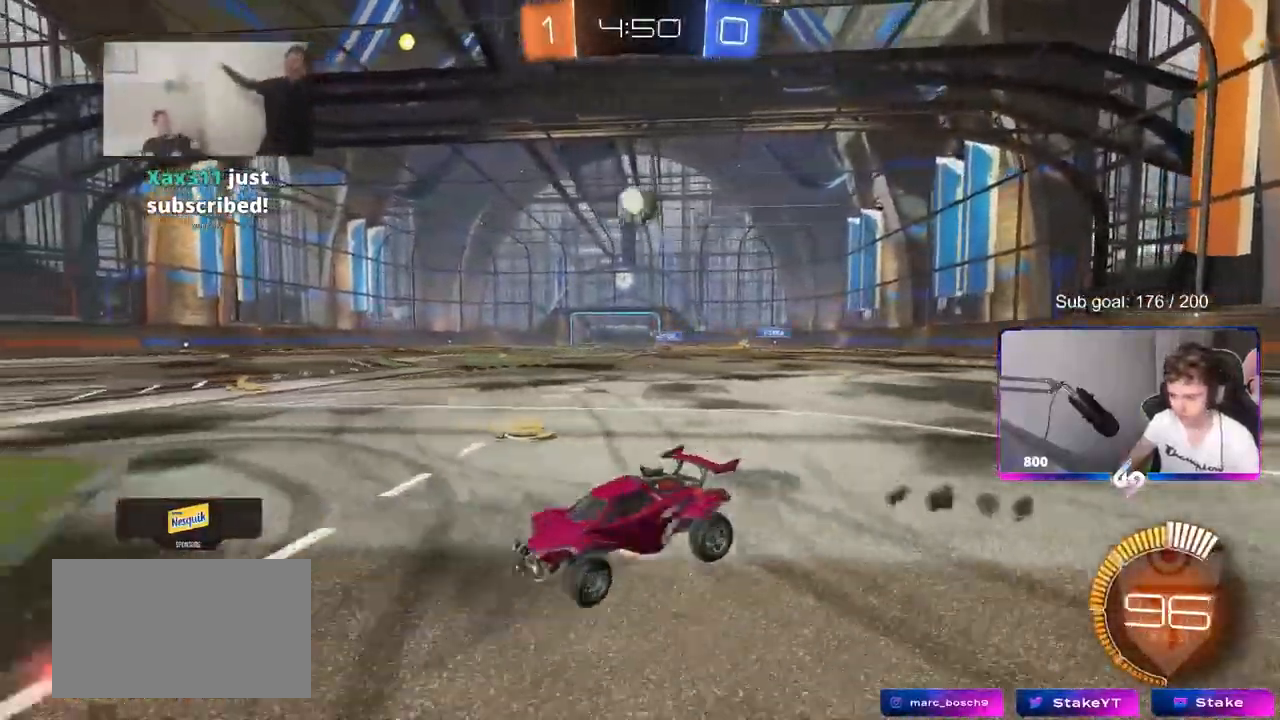
{"keys": ["d"], "mouse": ["left"], "mouse_move": "left", "events": [[33, "mouse_left", "down"], [33, "mouse_right", "down"], [83, "a", "up"], [83, "s", "down"], [117, "a", "down"], [217, "a", "up"], [217, "s", "up"], [367, "d", "down"], [367, "s", "down"], [500, "mouse_right", "up"], [500, "s", "up"]]}
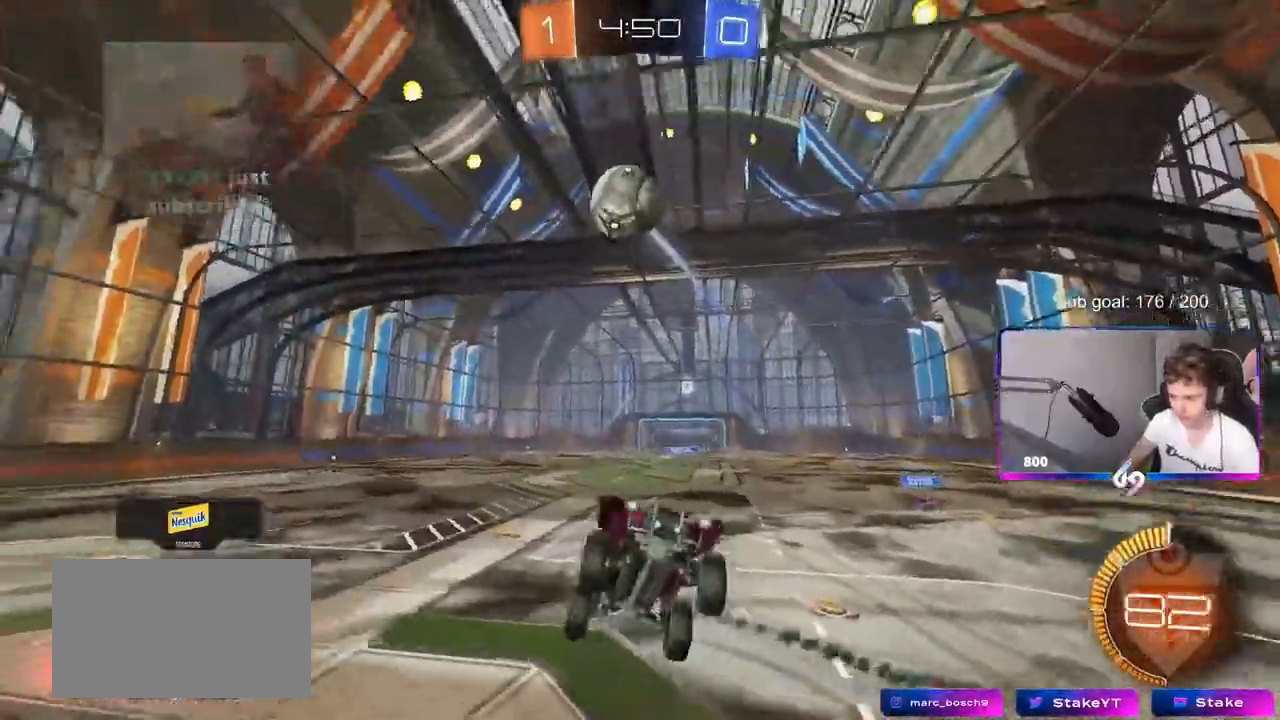
{"keys": ["d", "w"], "mouse": ["left"], "mouse_move": "left", "events": [[467, "w", "down"]]}
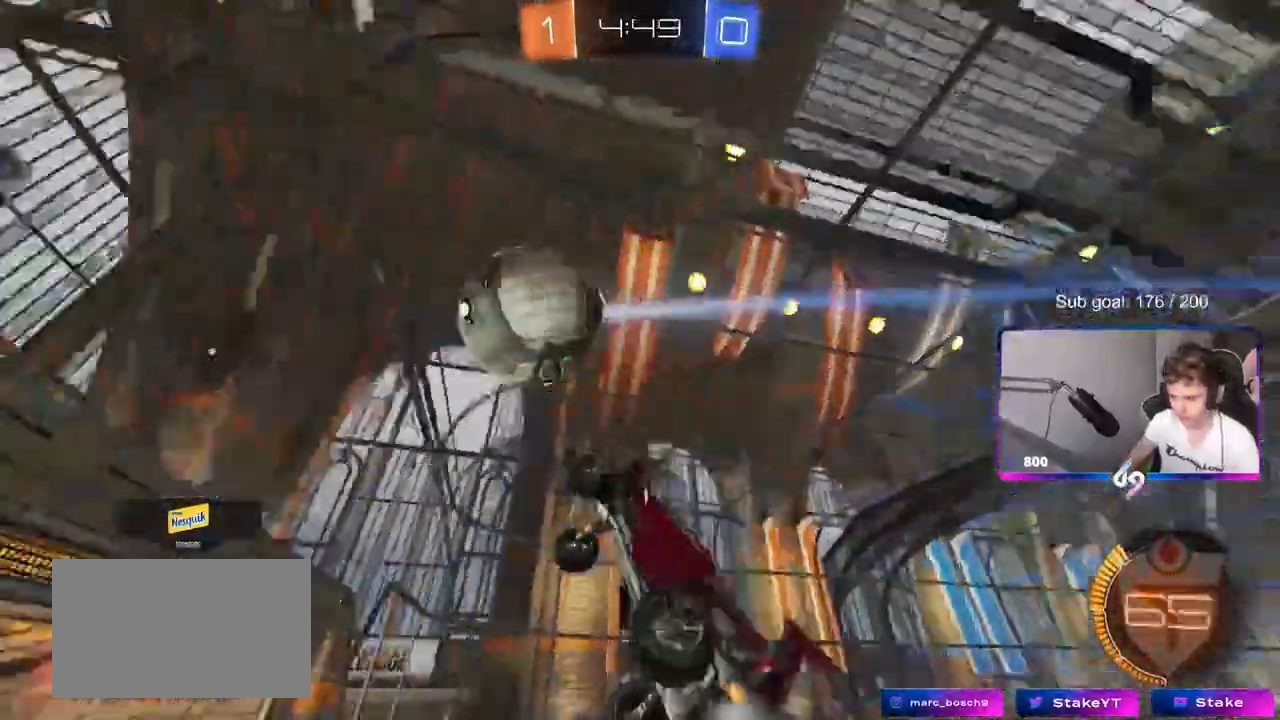
{"keys": ["d", "w"], "mouse": [], "mouse_move": "still", "events": [[17, "d", "up"], [150, "a", "down"], [300, "w", "up"], [400, "a", "up"], [400, "mouse_left", "up"], [433, "d", "down"], [483, "w", "down"]]}
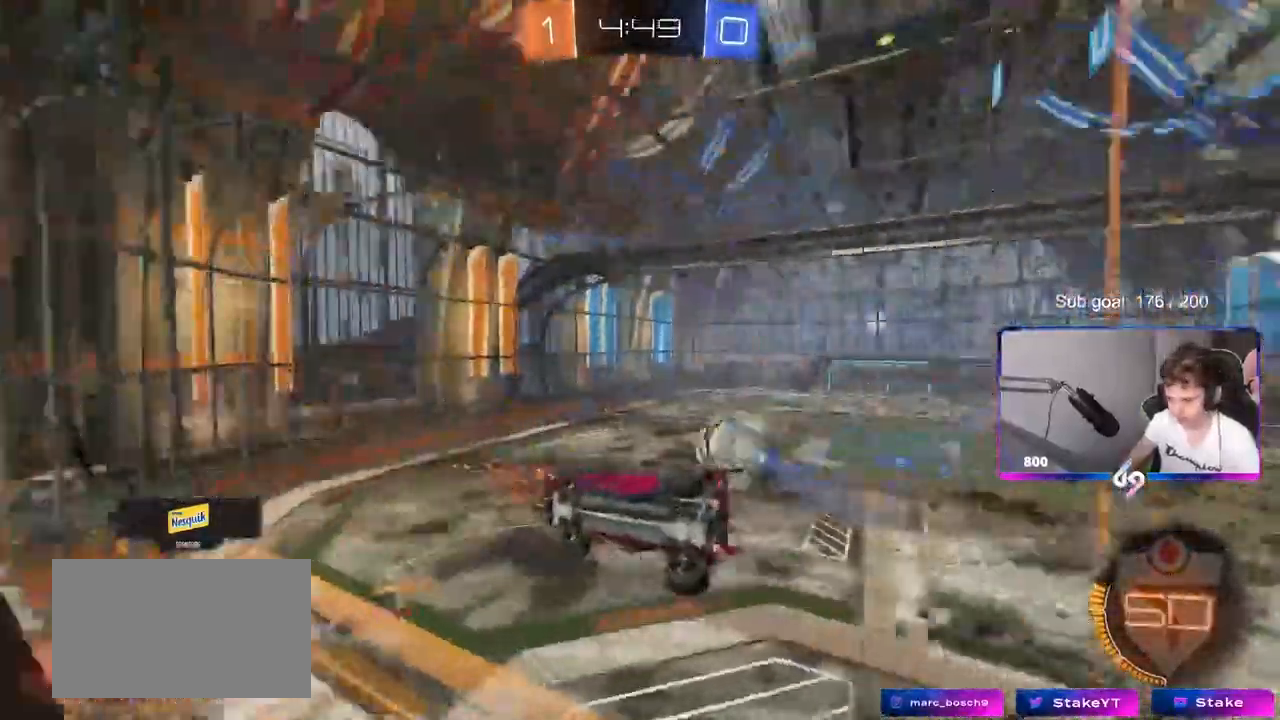
{"keys": [], "mouse": ["right"], "mouse_move": "left", "events": [[33, "shift", "down"], [267, "shift", "up"], [317, "w", "up"], [350, "s", "down"], [450, "s", "up"], [500, "d", "up"], [500, "mouse_right", "down"]]}
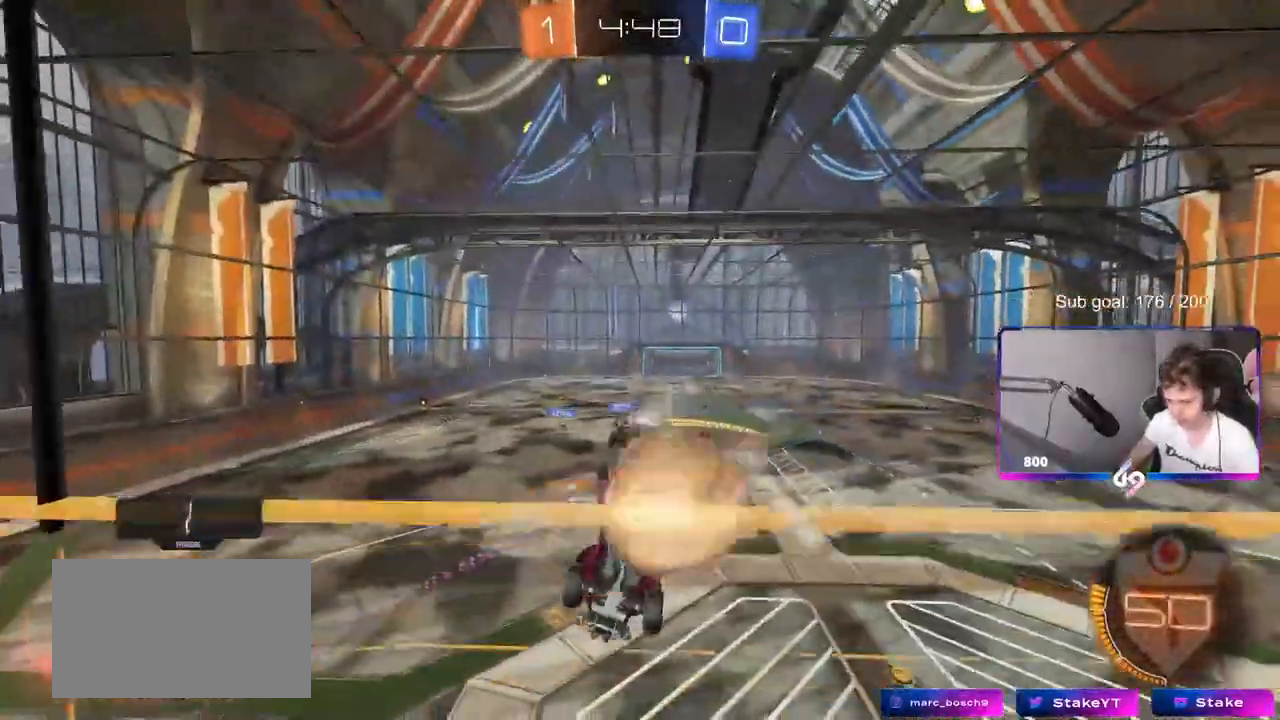
{"keys": ["d", "s"], "mouse": [], "mouse_move": "still", "events": [[100, "s", "down"], [150, "a", "down"], [183, "mouse_right", "up"], [333, "a", "up"], [367, "d", "down"], [367, "s", "up"], [367, "shift", "down"], [467, "s", "down"], [467, "shift", "up"]]}
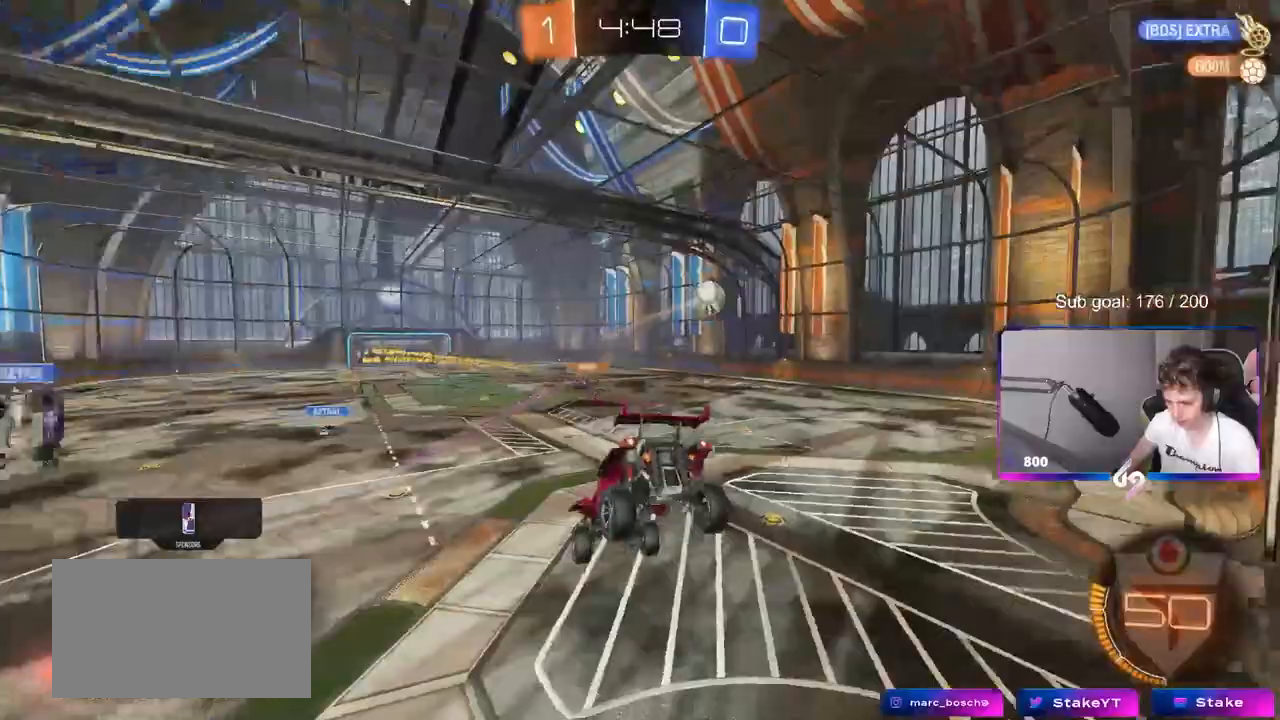
{"keys": ["d", "w"], "mouse": ["right"], "events": [[67, "a", "down"], [100, "d", "up"], [100, "s", "up"], [100, "shift", "down"], [200, "a", "up"], [200, "shift", "up"], [300, "w", "down"], [400, "mouse_right", "down"], [500, "d", "down"]]}
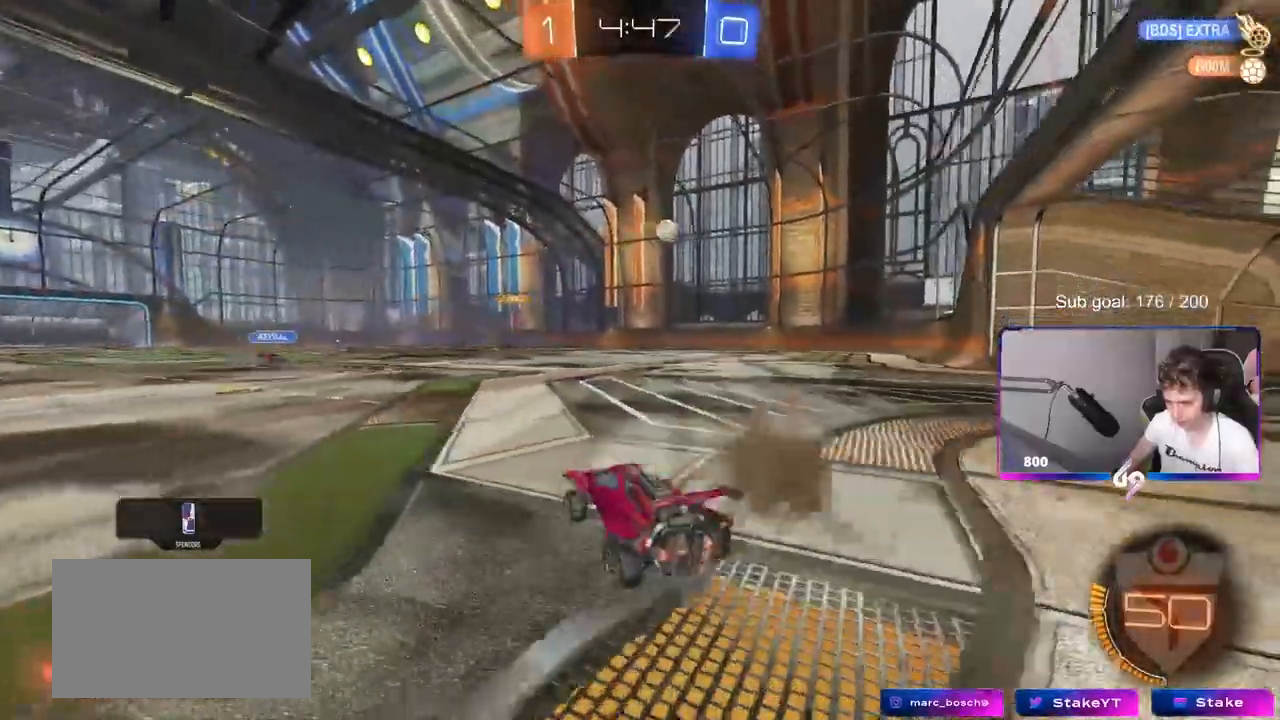
{"keys": ["w"], "mouse": [], "mouse_move": "still", "events": [[83, "mouse_right", "up"], [467, "d", "up"]]}